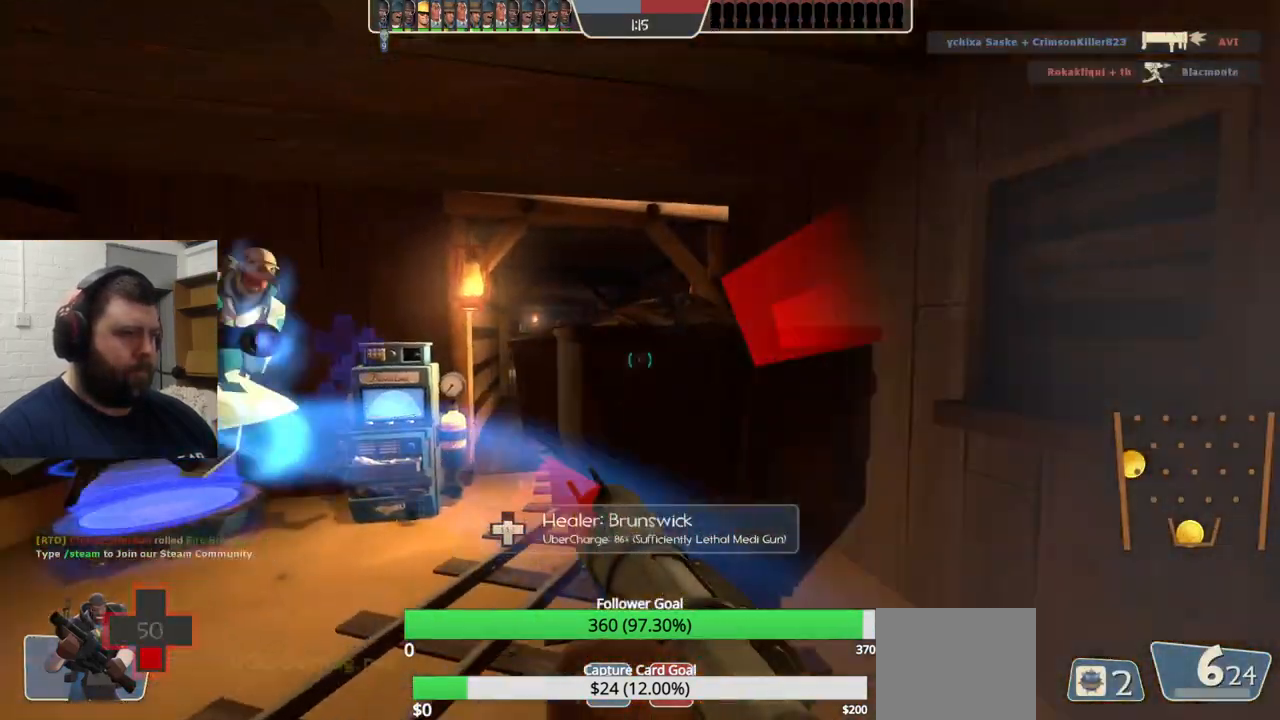
Gameplay with a controller (PlayStation layout); each line is a JSON object with the inputs held at the frame after it. "events" lists button and stick changes between this image and that frame as [ms after this image, input, new state], when the widget could be followed in between.
{"buttons": ["L1", "L2"], "left_stick": "up", "right_stick": "center", "events": [[17, "L1", "down"]]}
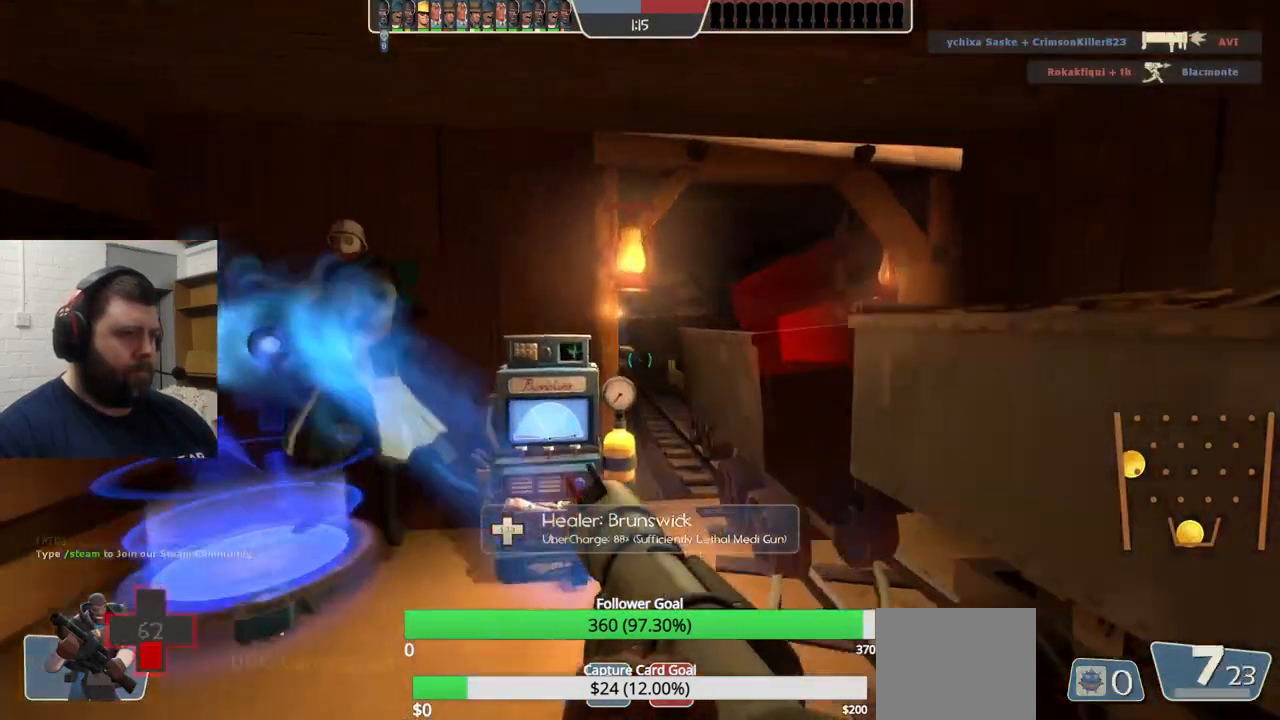
{"buttons": [], "left_stick": "center", "right_stick": "left", "events": [[233, "L1", "up"], [250, "L2", "up"], [283, "right_stick", "left"], [433, "left_stick", "center"]]}
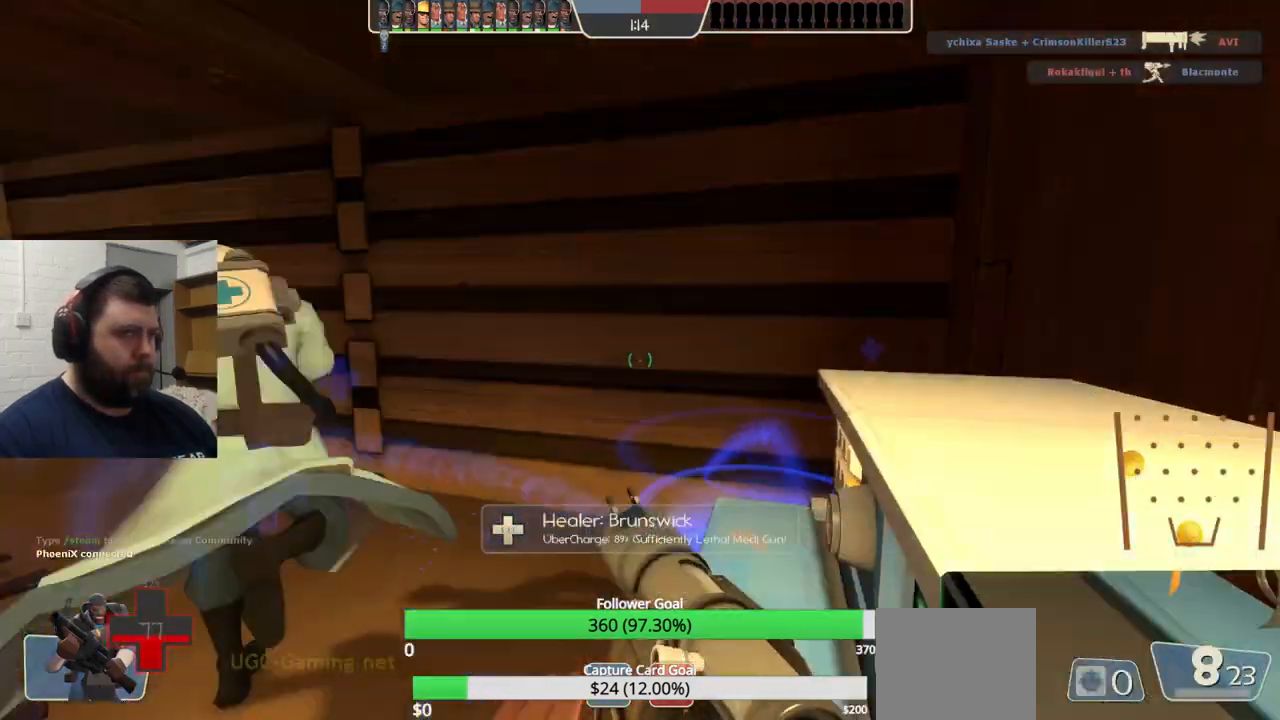
{"buttons": [], "left_stick": "center", "right_stick": "center", "events": [[117, "right_stick", "center"], [233, "SQUARE", "down"], [300, "SQUARE", "up"], [383, "SQUARE", "down"], [467, "SQUARE", "up"]]}
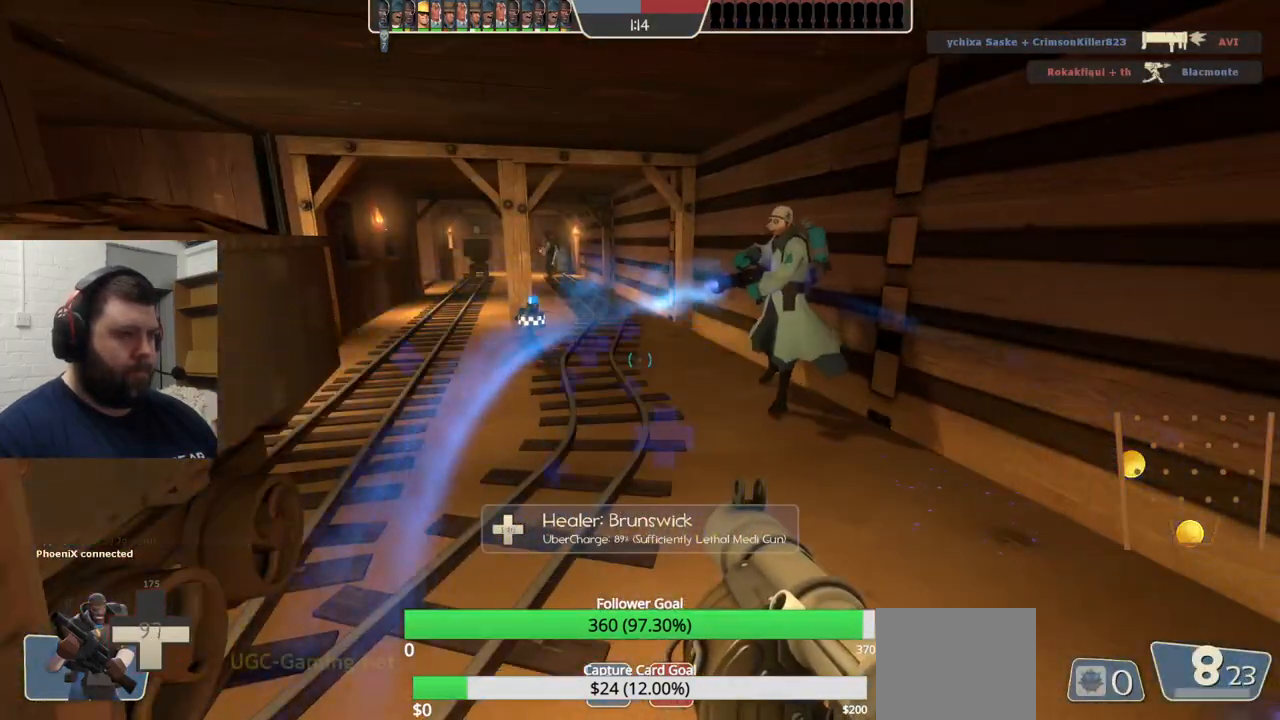
{"buttons": [], "left_stick": "center", "right_stick": "center", "events": [[33, "SQUARE", "down"], [117, "SQUARE", "up"], [183, "SQUARE", "down"], [267, "SQUARE", "up"], [350, "SQUARE", "down"], [433, "SQUARE", "up"]]}
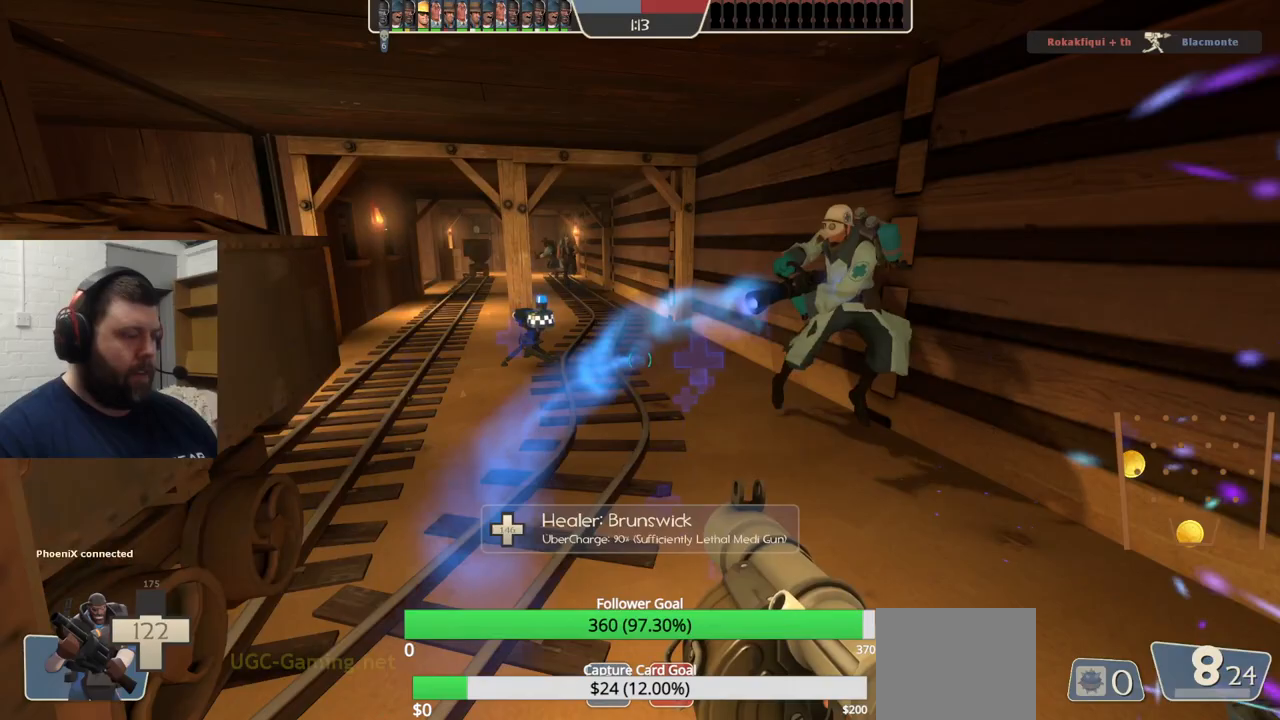
{"buttons": [], "left_stick": "center", "right_stick": "center", "events": [[17, "SQUARE", "down"], [117, "SQUARE", "up"], [167, "SQUARE", "down"], [267, "SQUARE", "up"], [333, "SQUARE", "down"], [433, "SQUARE", "up"]]}
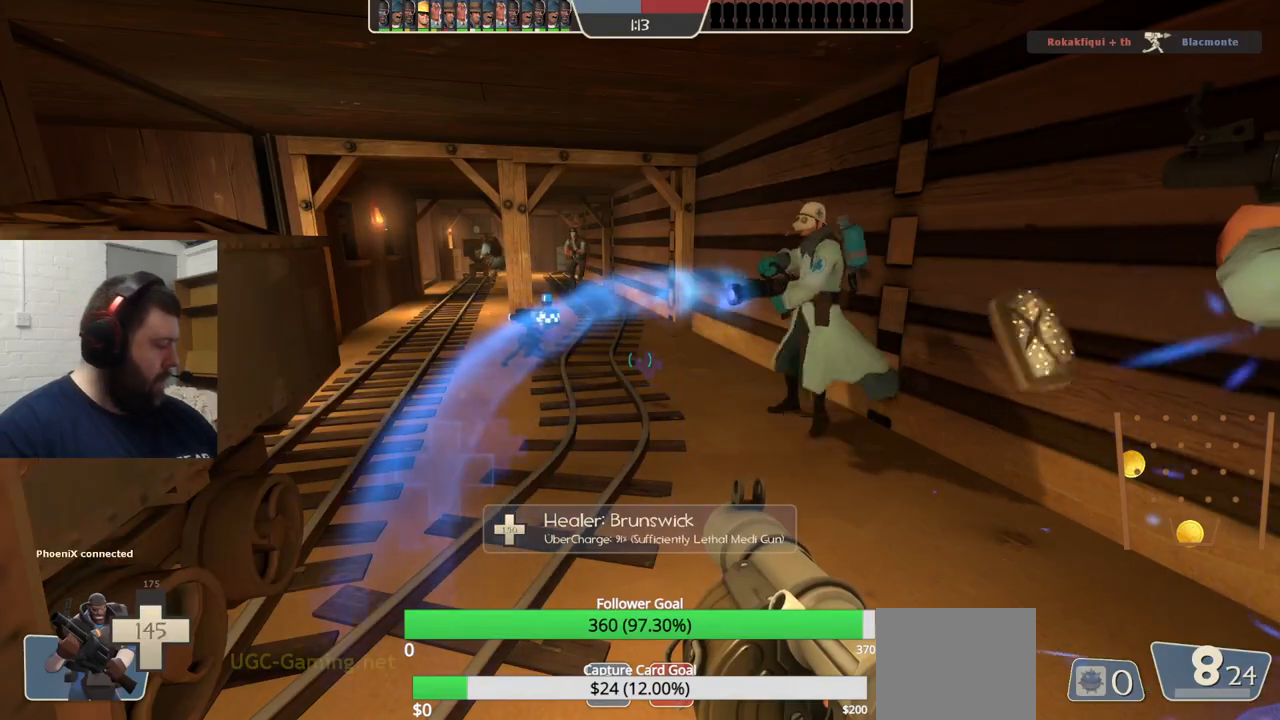
{"buttons": [], "left_stick": "center", "right_stick": "center", "events": [[150, "right_stick", "left"], [250, "right_stick", "center"], [367, "SQUARE", "down"], [417, "SQUARE", "up"]]}
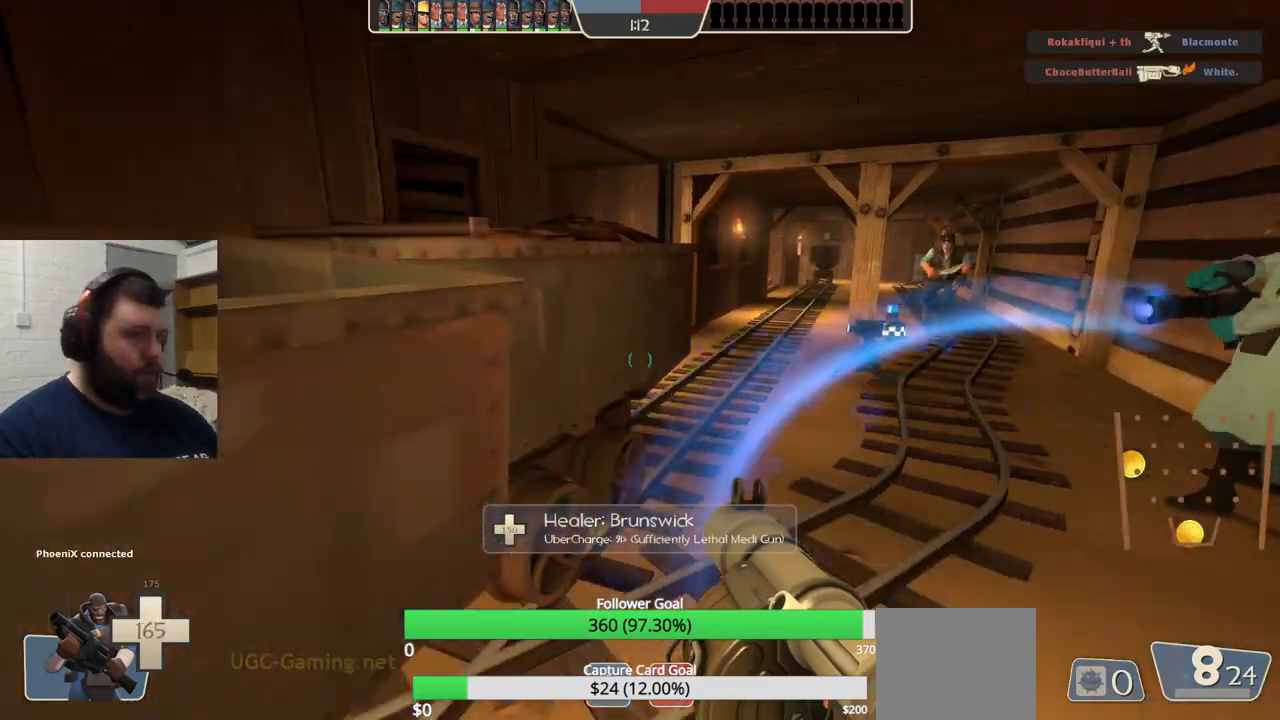
{"buttons": ["SQUARE"], "left_stick": "up", "right_stick": "center", "events": [[17, "SQUARE", "down"], [83, "SQUARE", "up"], [150, "SQUARE", "down"], [250, "SQUARE", "up"], [317, "SQUARE", "down"], [333, "left_stick", "up"], [417, "SQUARE", "up"], [483, "SQUARE", "down"]]}
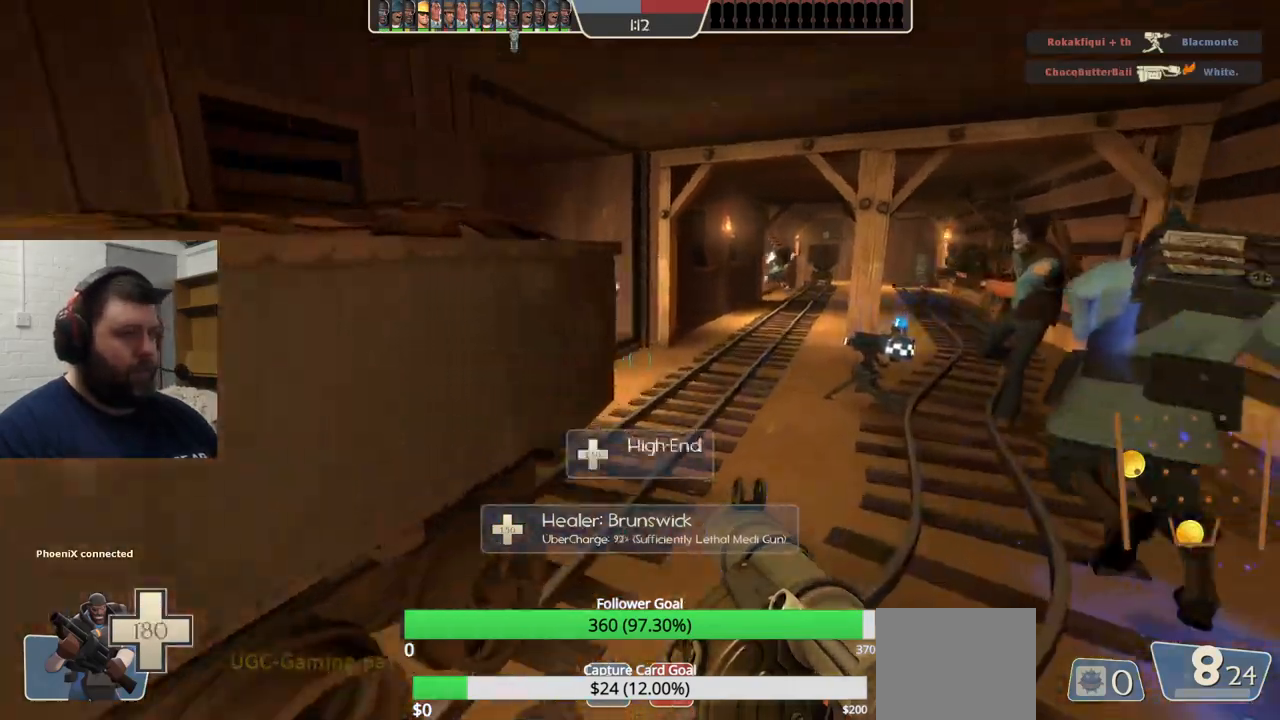
{"buttons": [], "left_stick": "up", "right_stick": "left", "events": [[67, "SQUARE", "up"], [133, "SQUARE", "down"], [217, "SQUARE", "up"], [400, "right_stick", "left"]]}
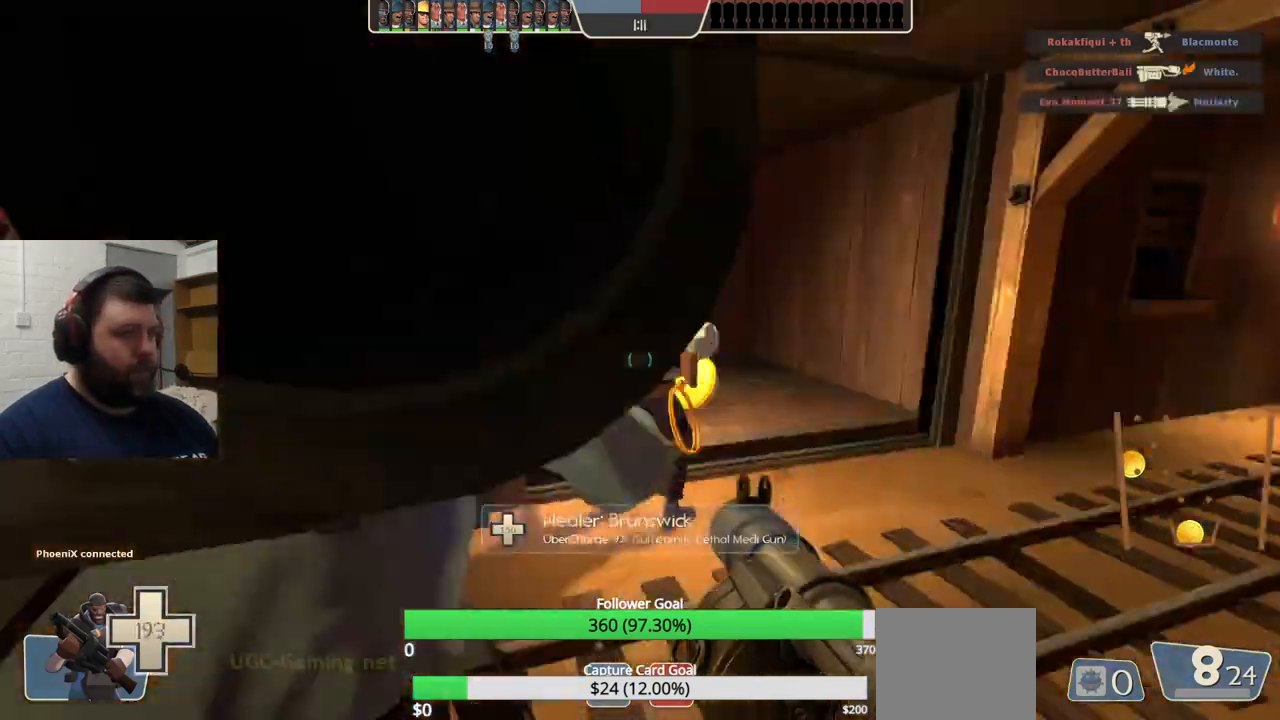
{"buttons": [], "left_stick": "up-right", "right_stick": "center", "events": [[33, "right_stick", "center"], [167, "right_stick", "left"], [300, "right_stick", "center"], [367, "left_stick", "up-right"]]}
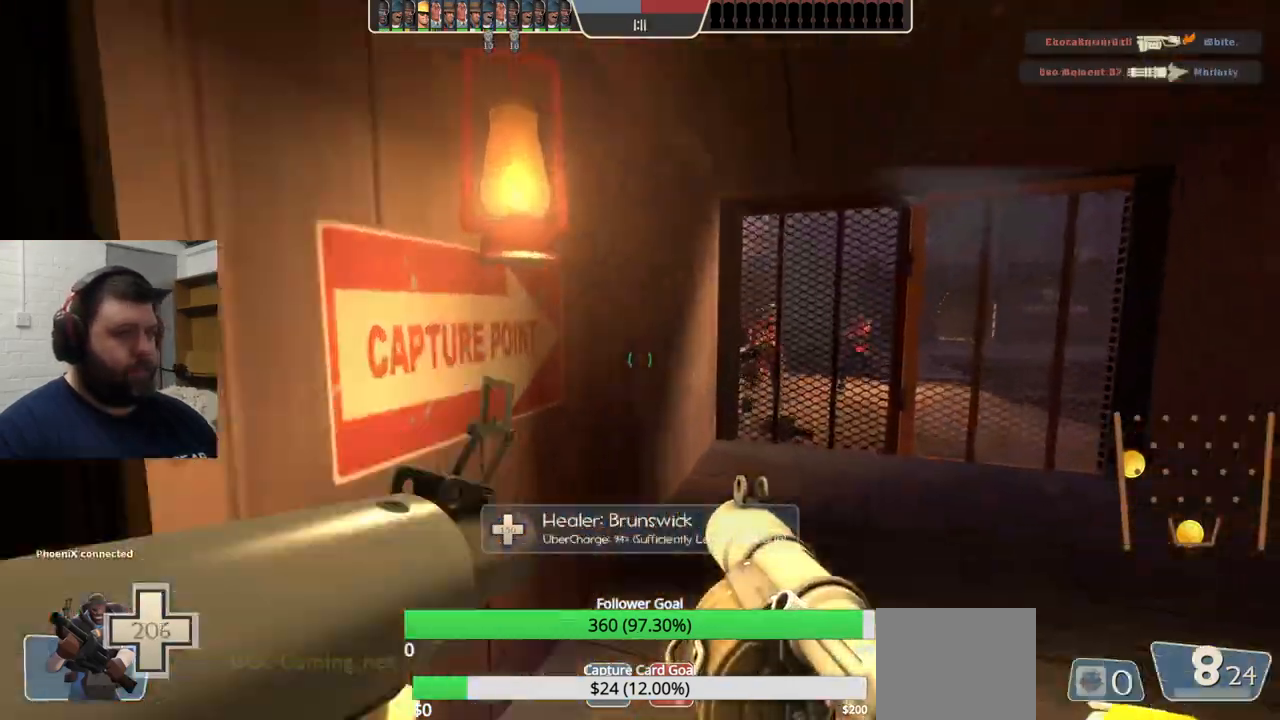
{"buttons": [], "left_stick": "up", "right_stick": "center", "events": [[383, "left_stick", "up"]]}
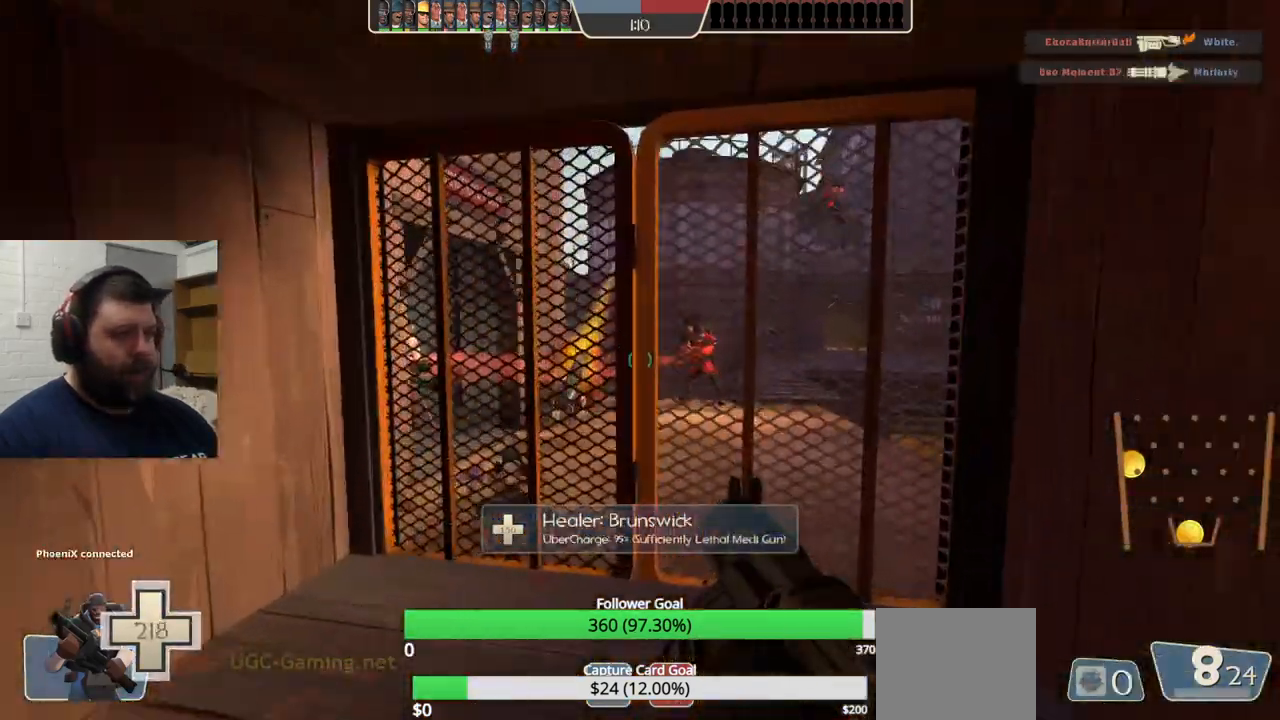
{"buttons": [], "left_stick": "down-left", "right_stick": "center", "events": [[83, "R2", "down"], [117, "left_stick", "down-left"], [217, "R2", "up"]]}
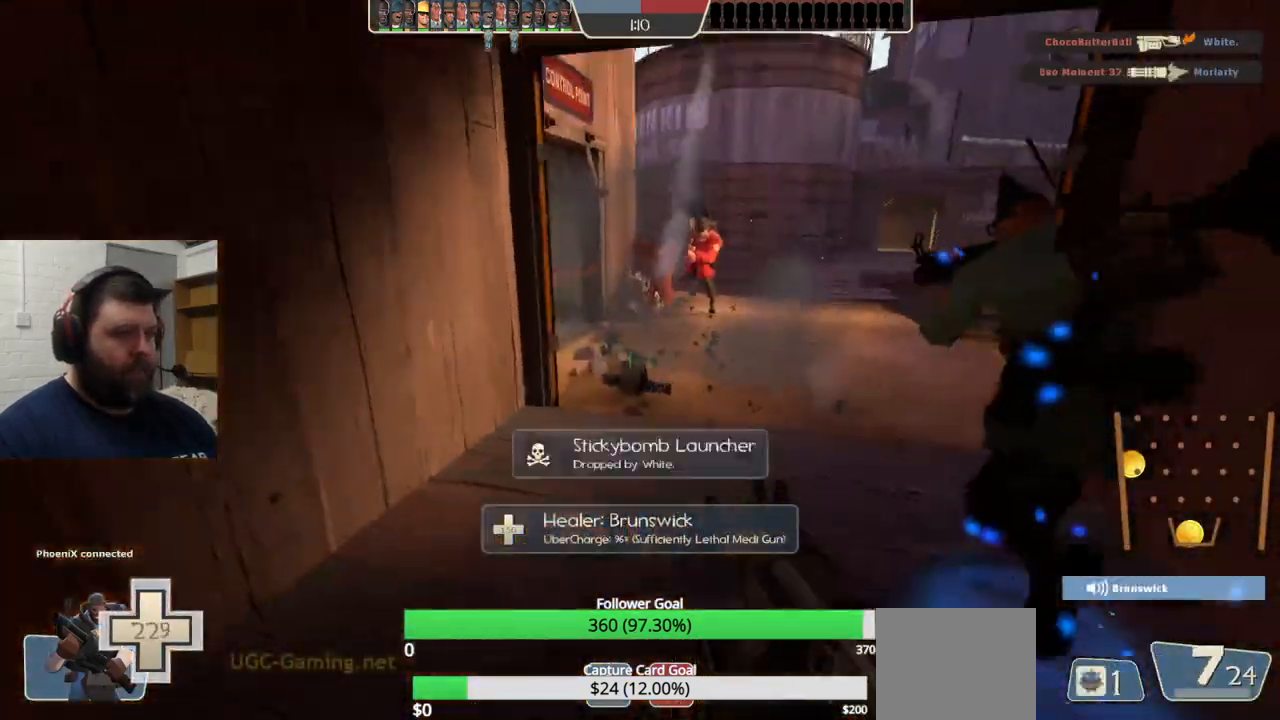
{"buttons": ["L1", "L2"], "left_stick": "down-right", "right_stick": "center"}
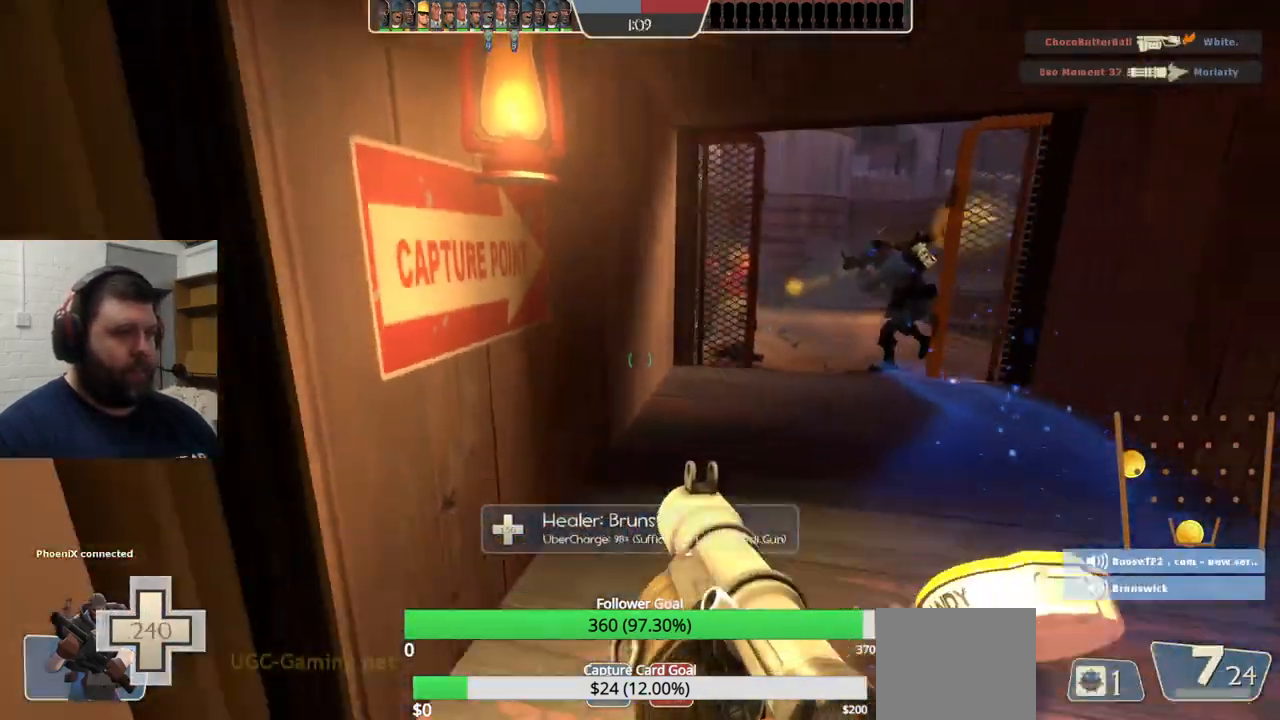
{"buttons": [], "left_stick": "up", "right_stick": "center", "events": [[83, "left_stick", "up-right"], [150, "left_stick", "up"], [233, "L1", "up"], [233, "L2", "up"]]}
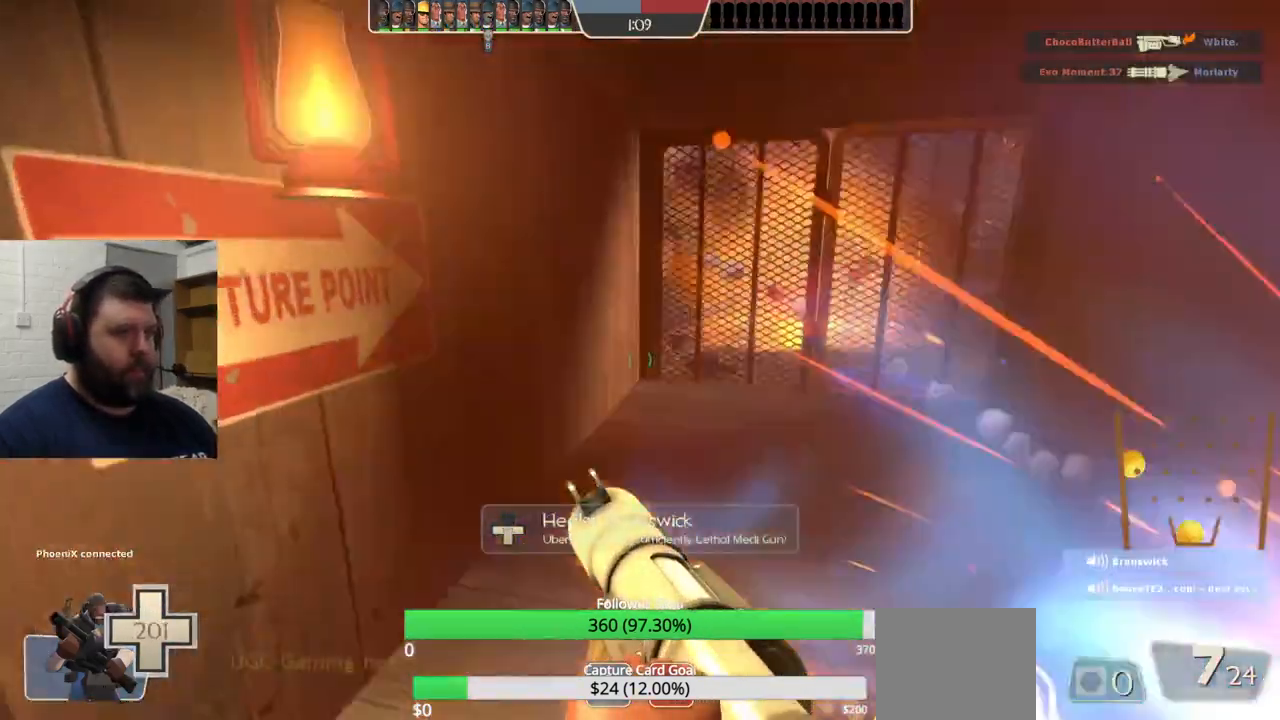
{"buttons": [], "left_stick": "up-right", "right_stick": "down", "events": [[500, "left_stick", "up-right"], [500, "right_stick", "down"]]}
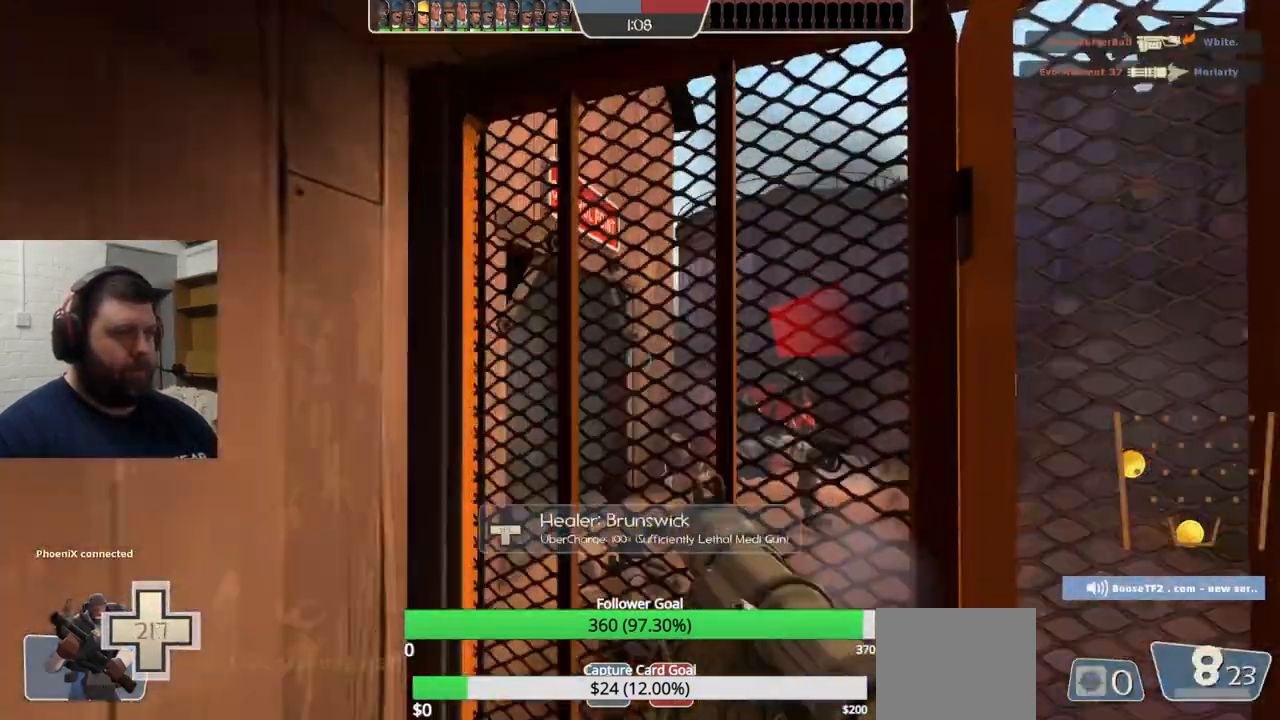
{"buttons": [], "left_stick": "down-left", "right_stick": "right", "events": [[17, "left_stick", "right"], [67, "R2", "down"], [67, "right_stick", "center"], [100, "left_stick", "down"], [167, "R2", "up"], [233, "left_stick", "down-left"], [333, "right_stick", "right"]]}
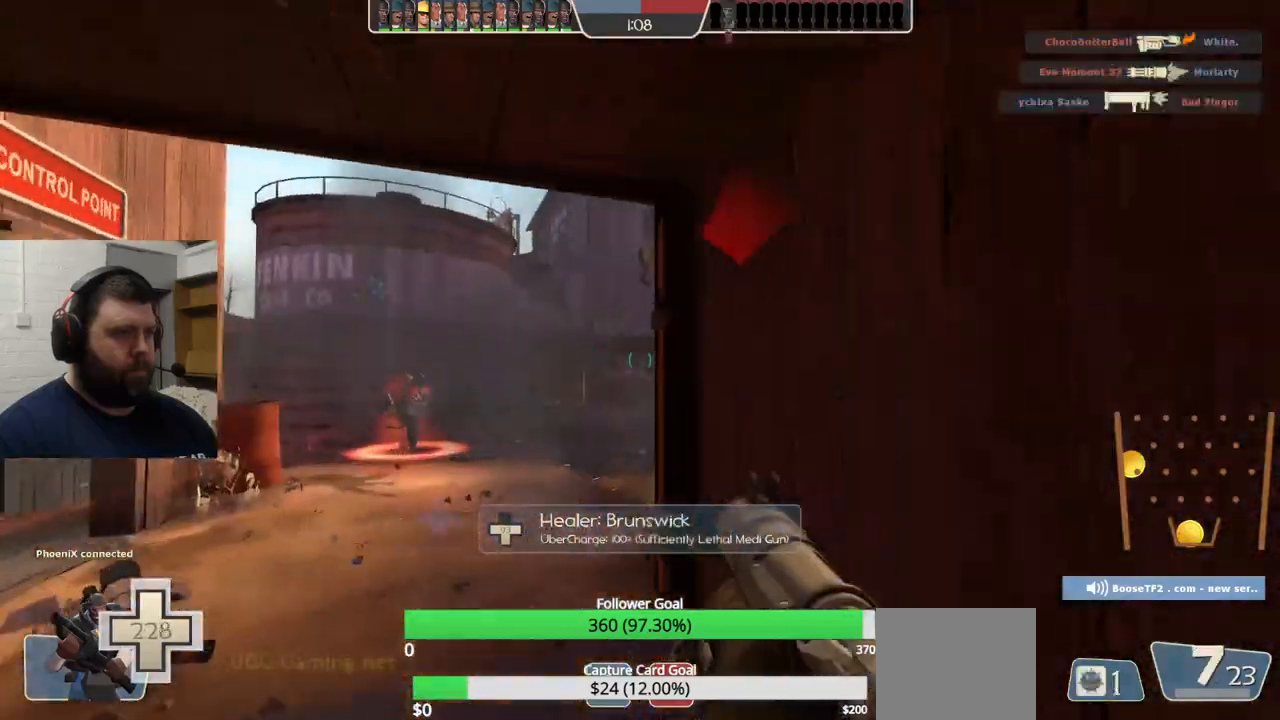
{"buttons": [], "left_stick": "down-left", "right_stick": "center", "events": [[117, "right_stick", "center"], [367, "SQUARE", "down"], [417, "SQUARE", "up"]]}
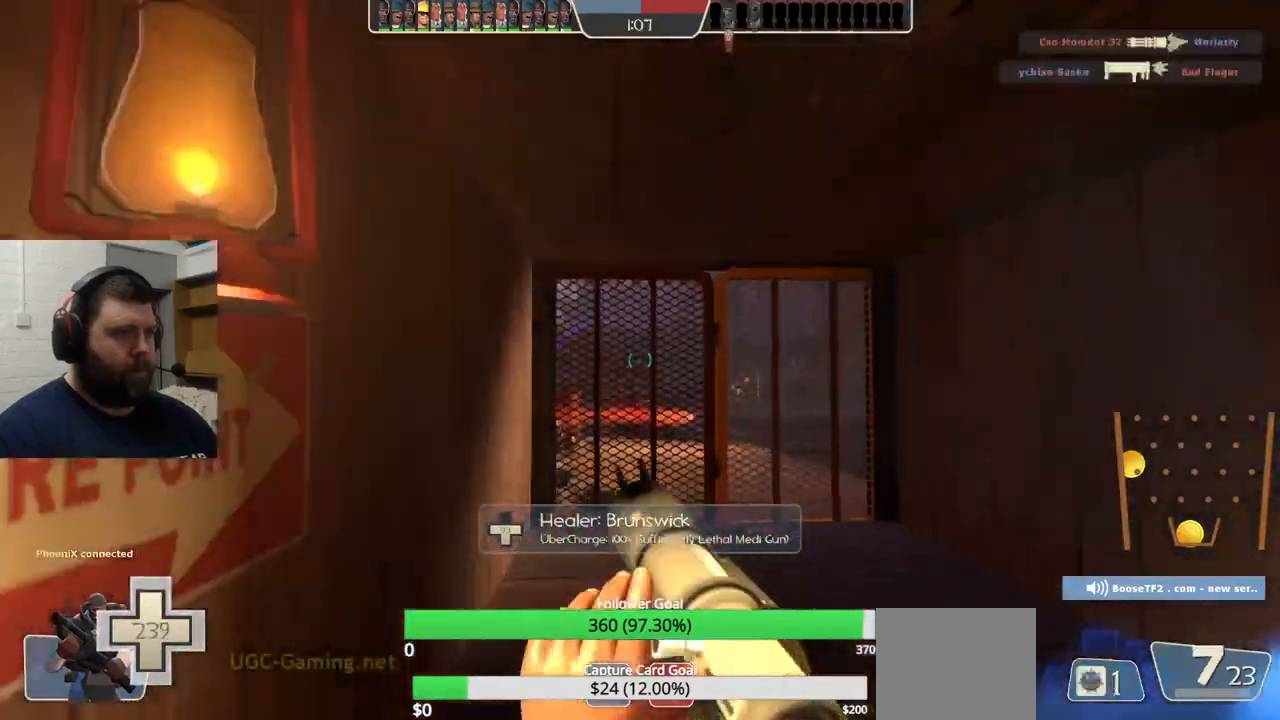
{"buttons": [], "left_stick": "up", "right_stick": "center", "events": [[167, "left_stick", "center"], [317, "left_stick", "up"]]}
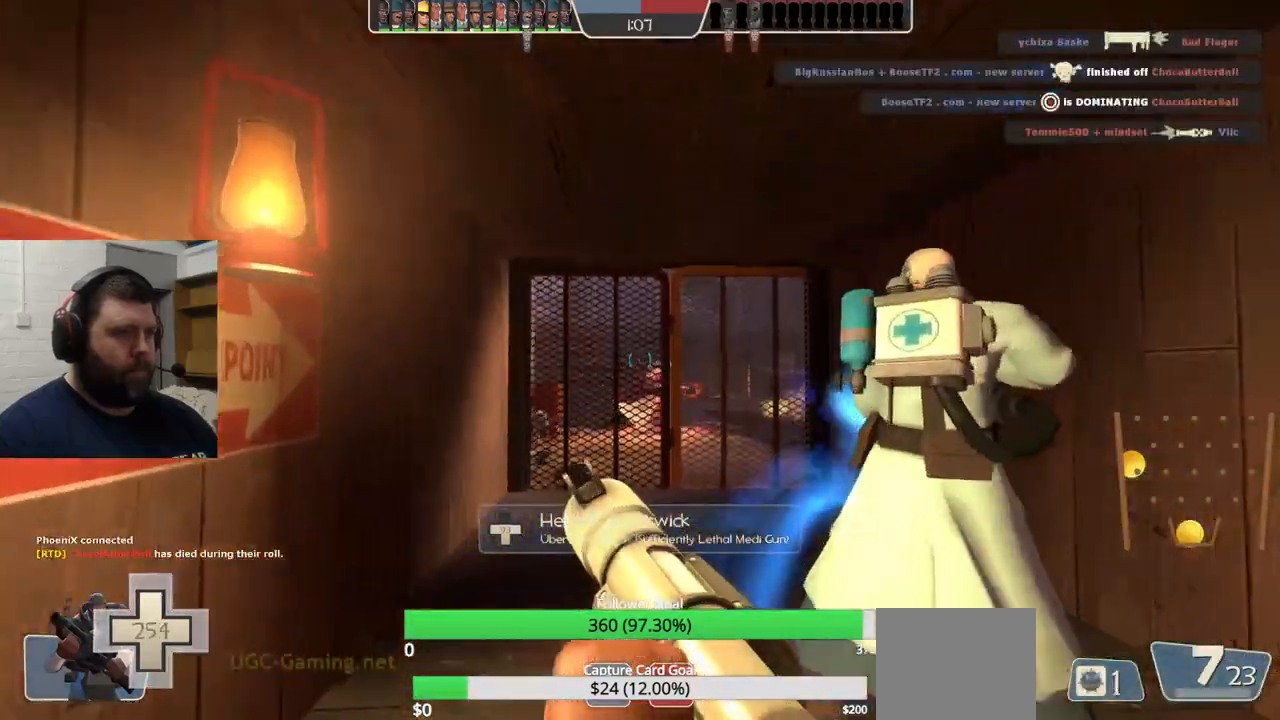
{"buttons": [], "left_stick": "up", "right_stick": "center", "events": [[50, "L2", "down"], [67, "L1", "down"], [200, "L1", "up"], [200, "L2", "up"]]}
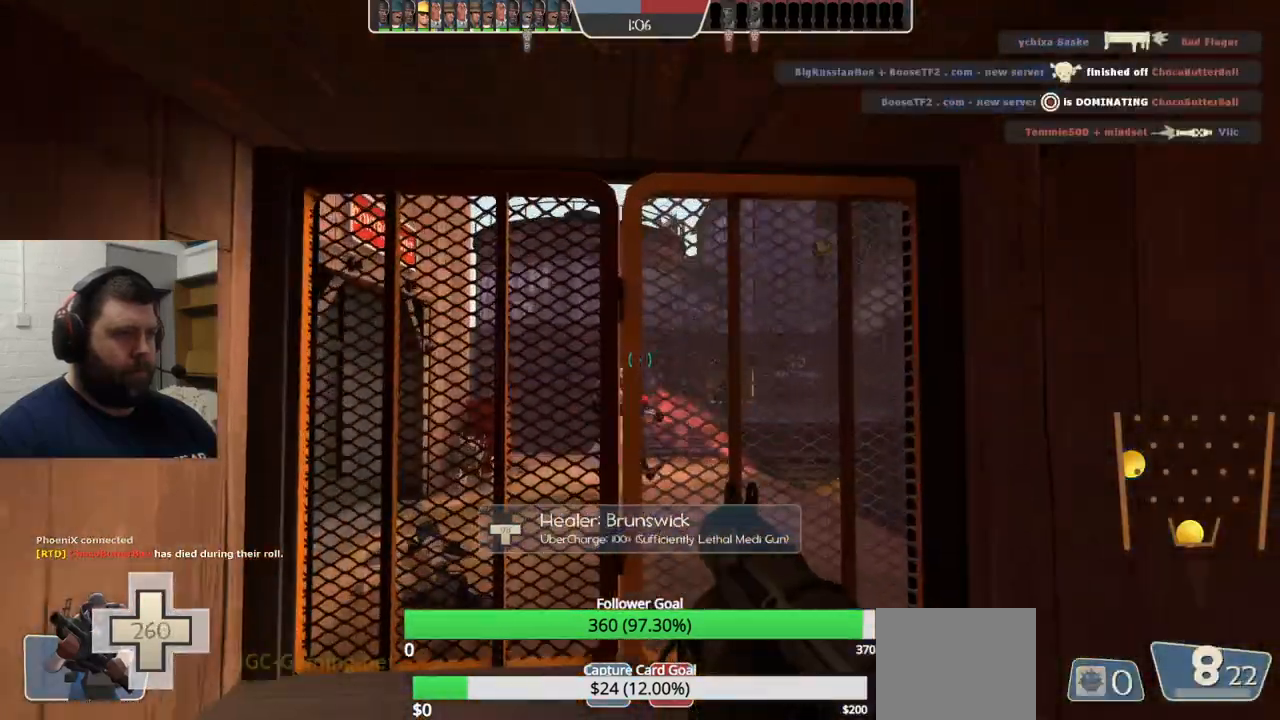
{"buttons": [], "left_stick": "up", "right_stick": "center", "events": [[33, "R2", "down"], [100, "left_stick", "right"], [167, "R2", "up"], [200, "left_stick", "down"], [250, "R2", "down"], [333, "left_stick", "left"], [350, "R2", "up"], [433, "left_stick", "up"]]}
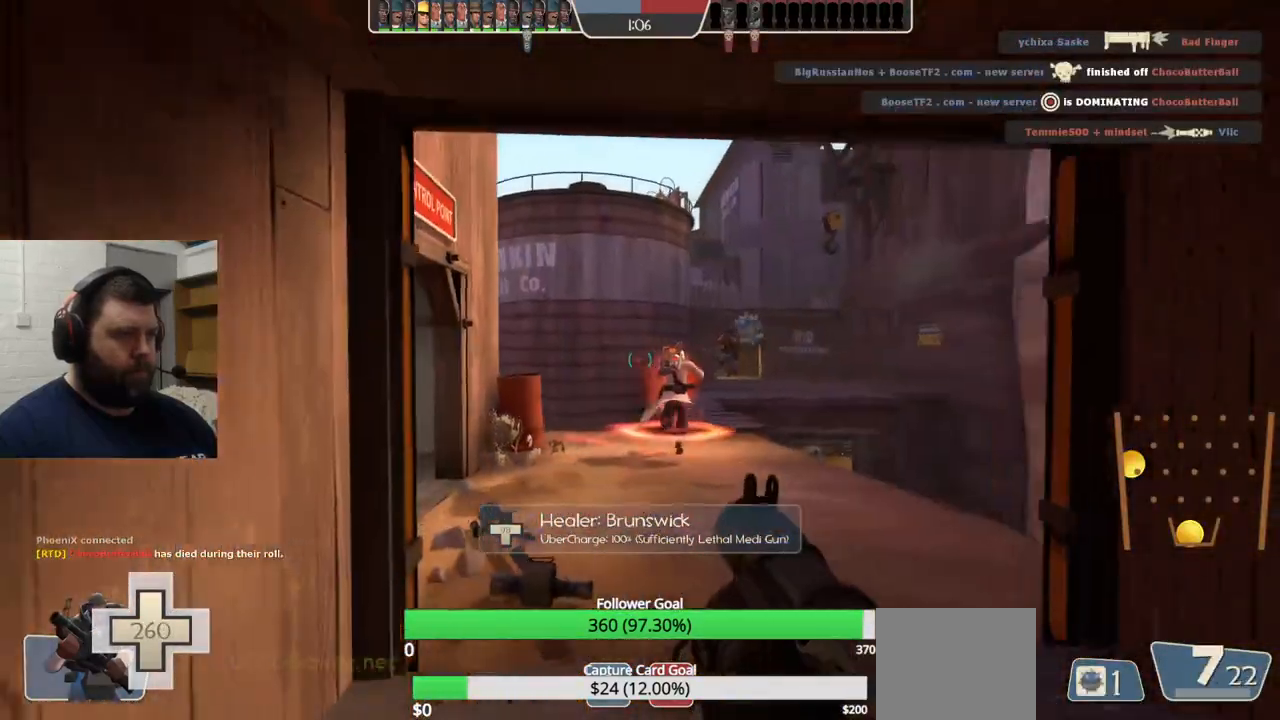
{"buttons": ["L1", "L2"], "left_stick": "down", "right_stick": "center", "events": [[33, "R2", "down"], [100, "R2", "up"], [117, "left_stick", "right"], [200, "left_stick", "down"], [267, "L2", "down"], [283, "L1", "down"], [283, "R2", "down"], [400, "L1", "up"], [483, "L1", "down"], [500, "R2", "up"]]}
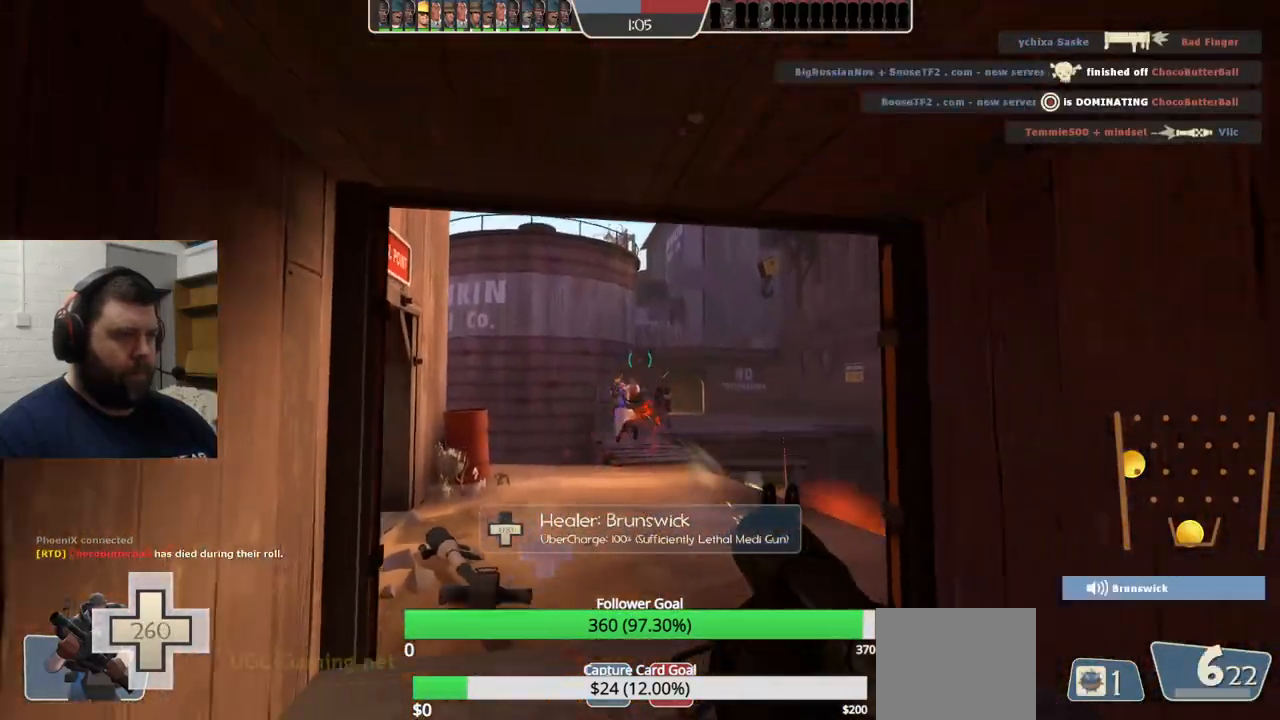
{"buttons": [], "left_stick": "down-left", "right_stick": "center"}
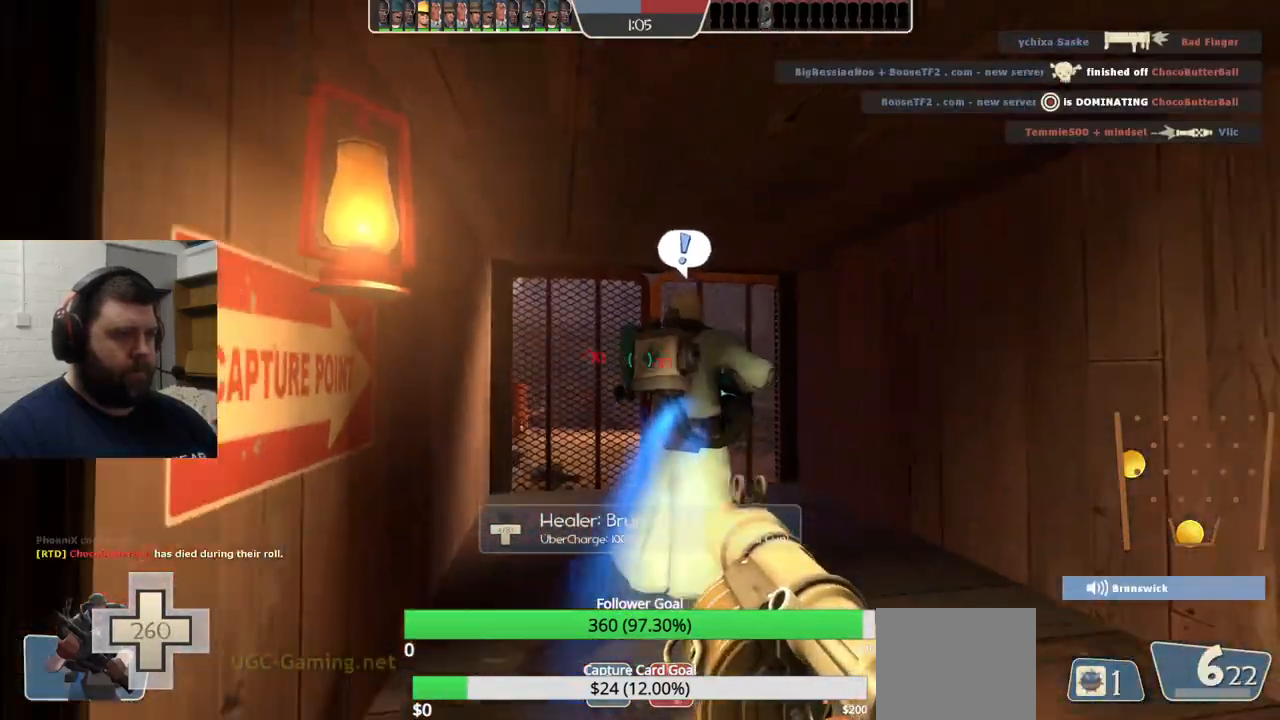
{"buttons": [], "left_stick": "up-right", "right_stick": "center", "events": [[17, "SQUARE", "down"], [133, "SQUARE", "up"], [183, "L1", "down"], [183, "L2", "down"], [233, "left_stick", "left"], [300, "L1", "up"], [300, "L2", "up"], [350, "L2", "down"], [350, "left_stick", "up"], [383, "L1", "down"], [450, "left_stick", "up-right"], [467, "L1", "up"], [483, "L2", "up"]]}
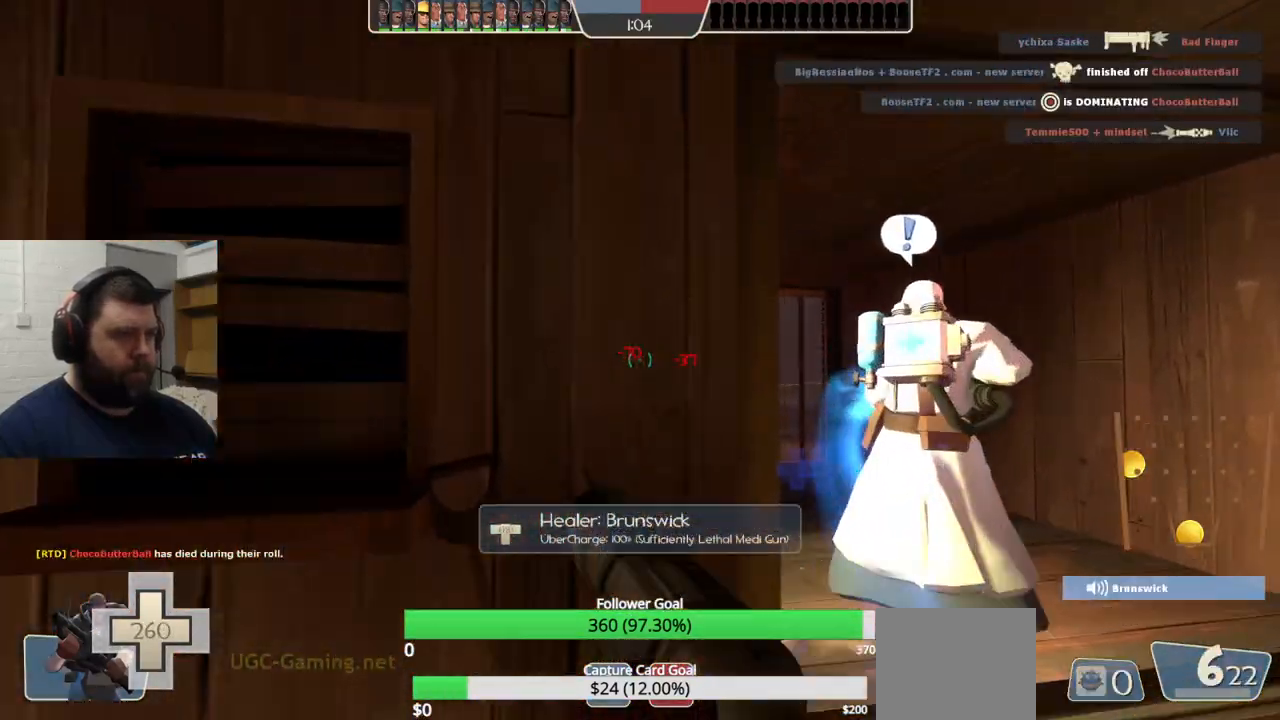
{"buttons": [], "left_stick": "up", "right_stick": "center", "events": [[50, "L2", "down"], [183, "L2", "up"], [400, "left_stick", "up"]]}
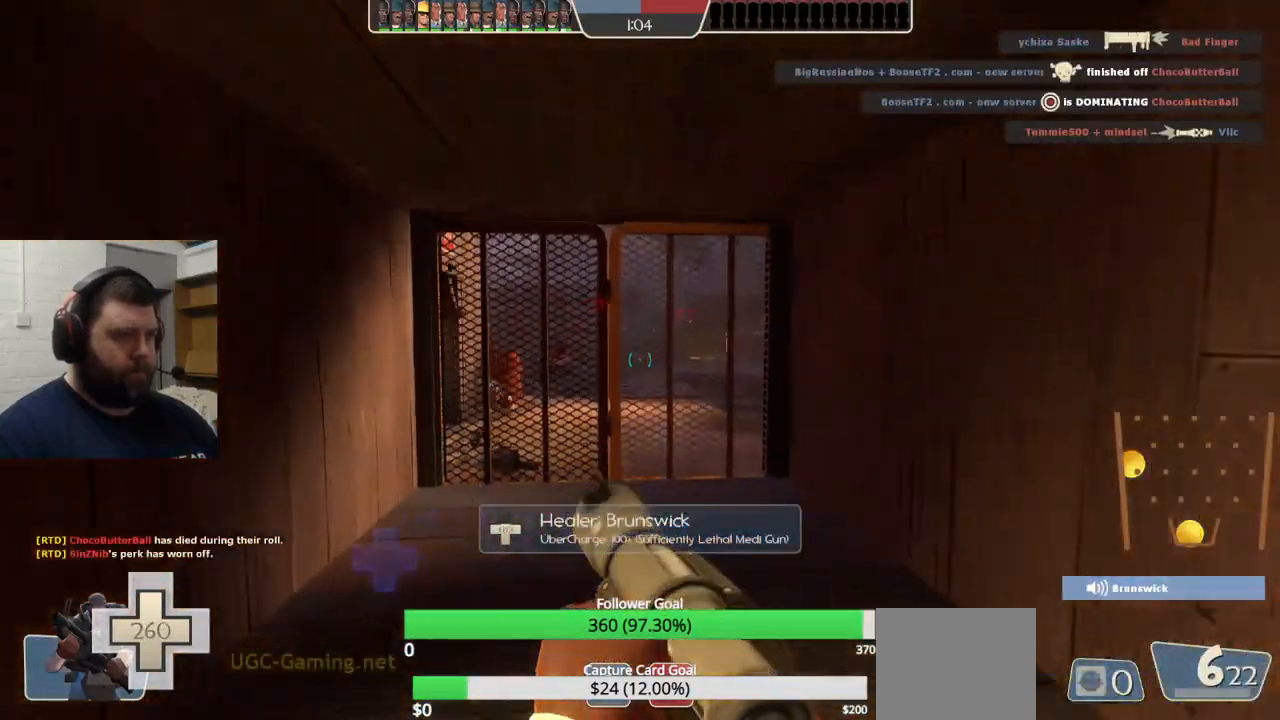
{"buttons": [], "left_stick": "center", "right_stick": "center", "events": [[167, "left_stick", "center"], [250, "left_stick", "down"], [350, "left_stick", "center"]]}
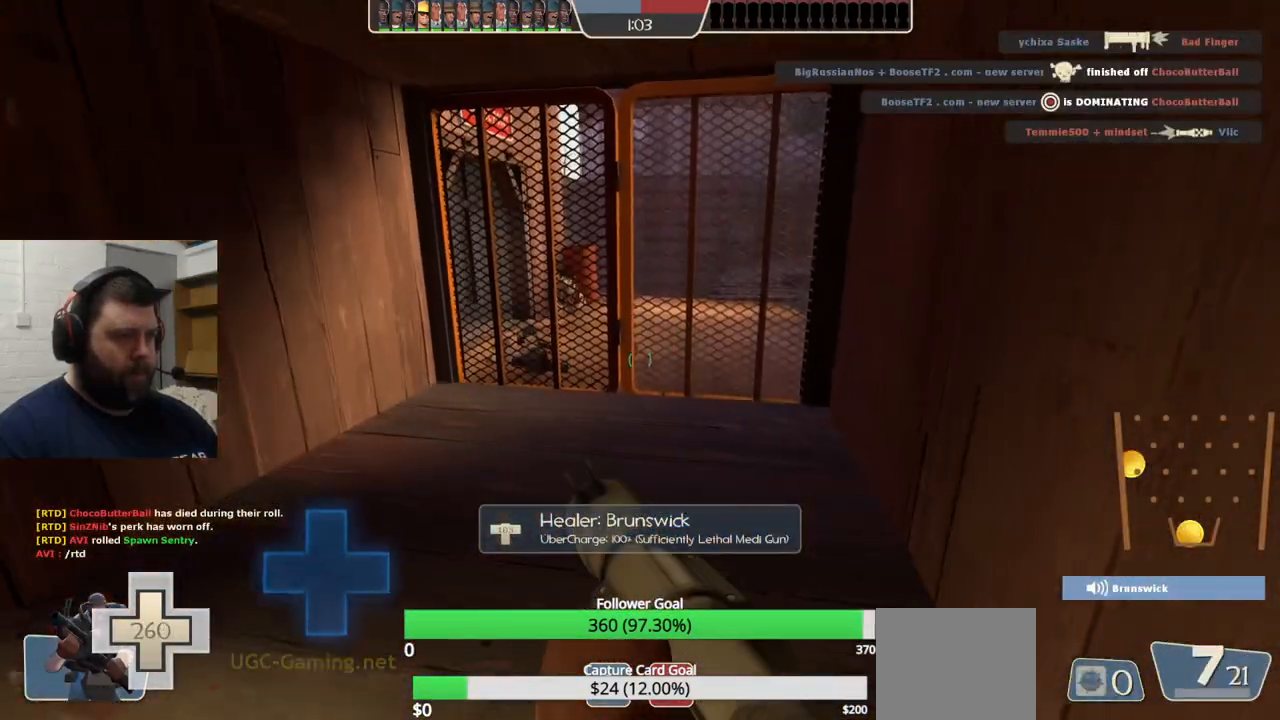
{"buttons": [], "left_stick": "center", "right_stick": "left", "events": [[133, "right_stick", "down-left"], [183, "right_stick", "center"], [367, "right_stick", "left"]]}